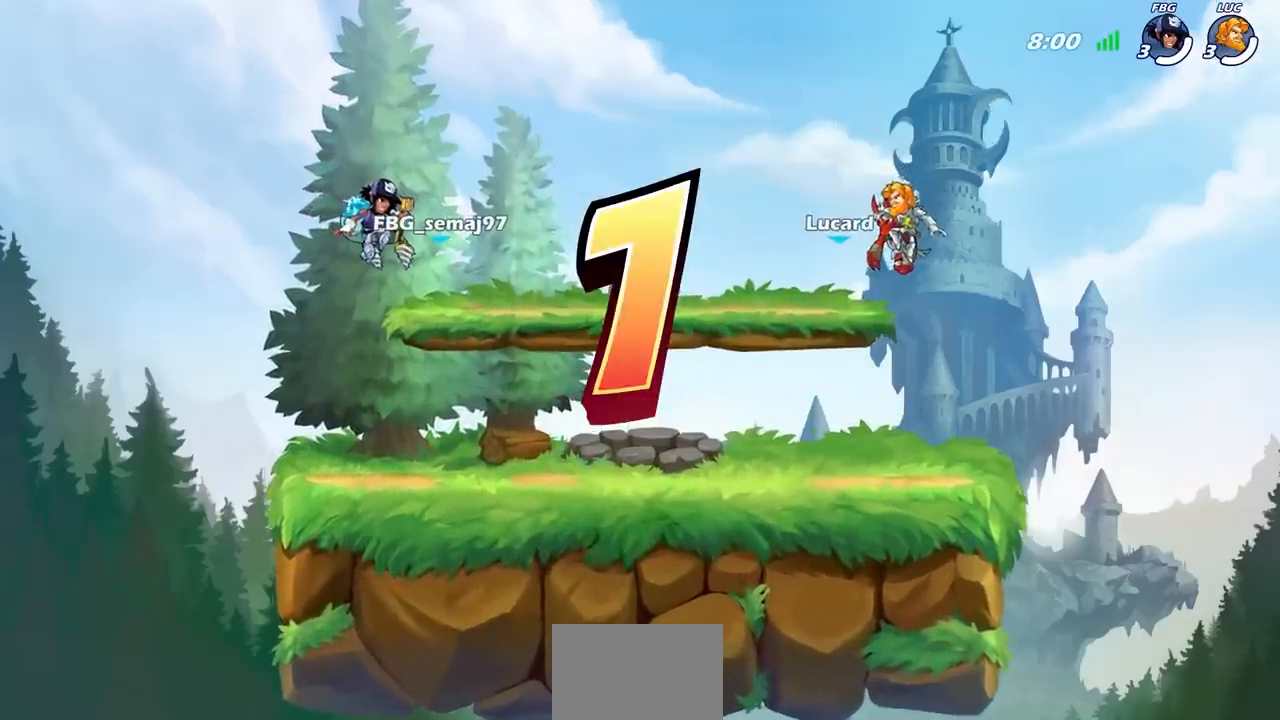
Gameplay with a controller (PlayStation layout); each line is a JSON object with the inputs held at the frame after it. "events" lists button and stick changes between this image and that frame as [ms after this image, input, new state], when the widget could be followed in between.
{"buttons": ["SELECT"], "left_stick": "center", "right_stick": "up-right", "events": []}
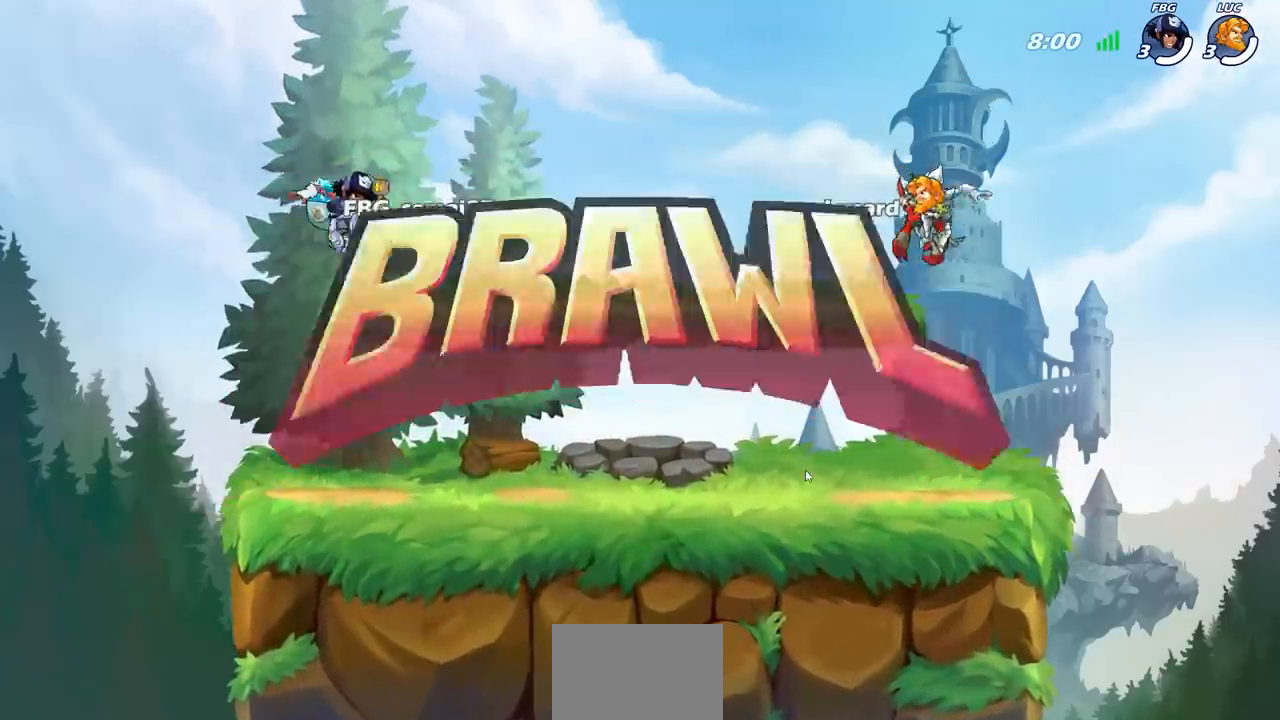
{"buttons": ["SELECT"], "left_stick": "center", "right_stick": "up-right", "events": []}
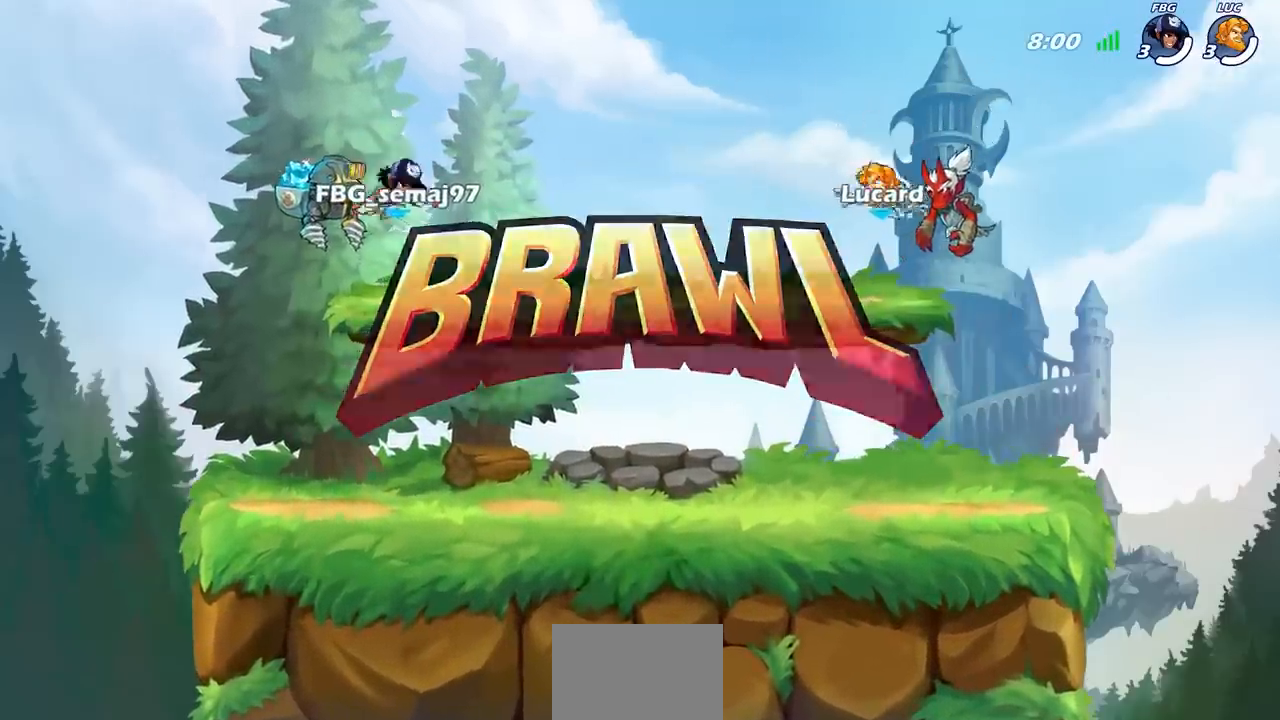
{"buttons": ["SELECT"], "left_stick": "center", "right_stick": "up-right", "events": []}
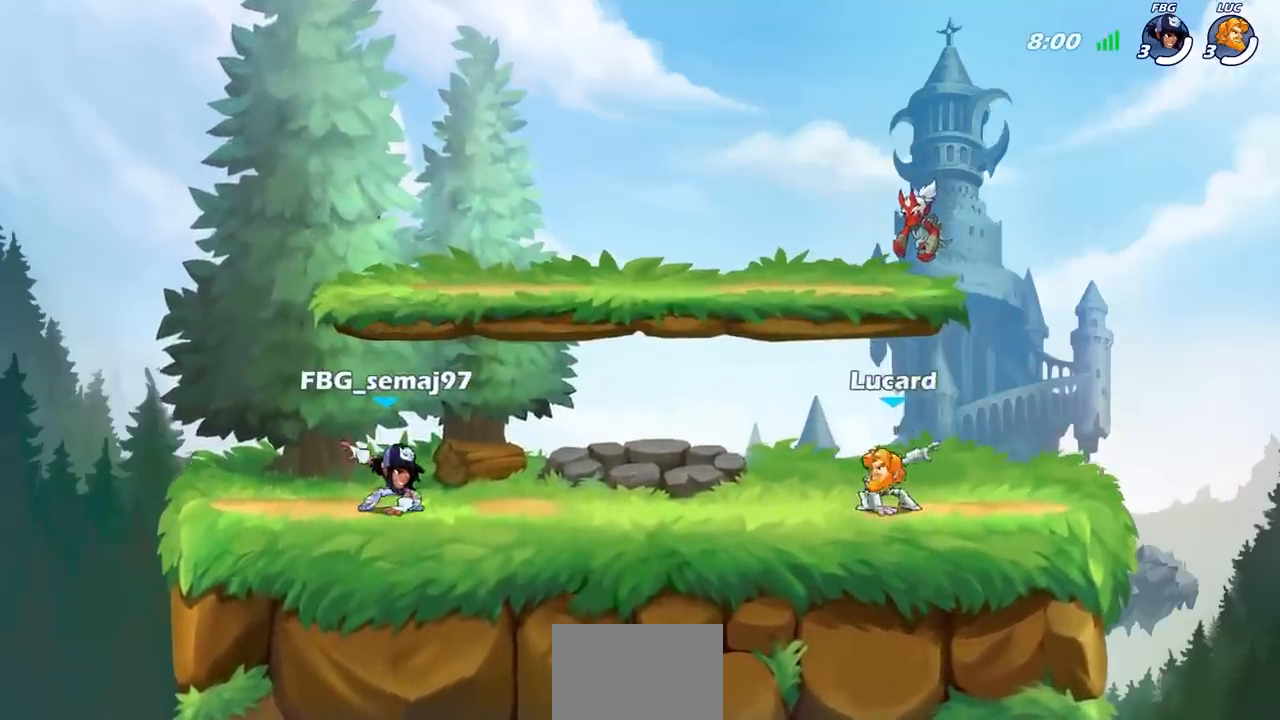
{"buttons": ["SELECT"], "left_stick": "center", "right_stick": "up-right", "events": []}
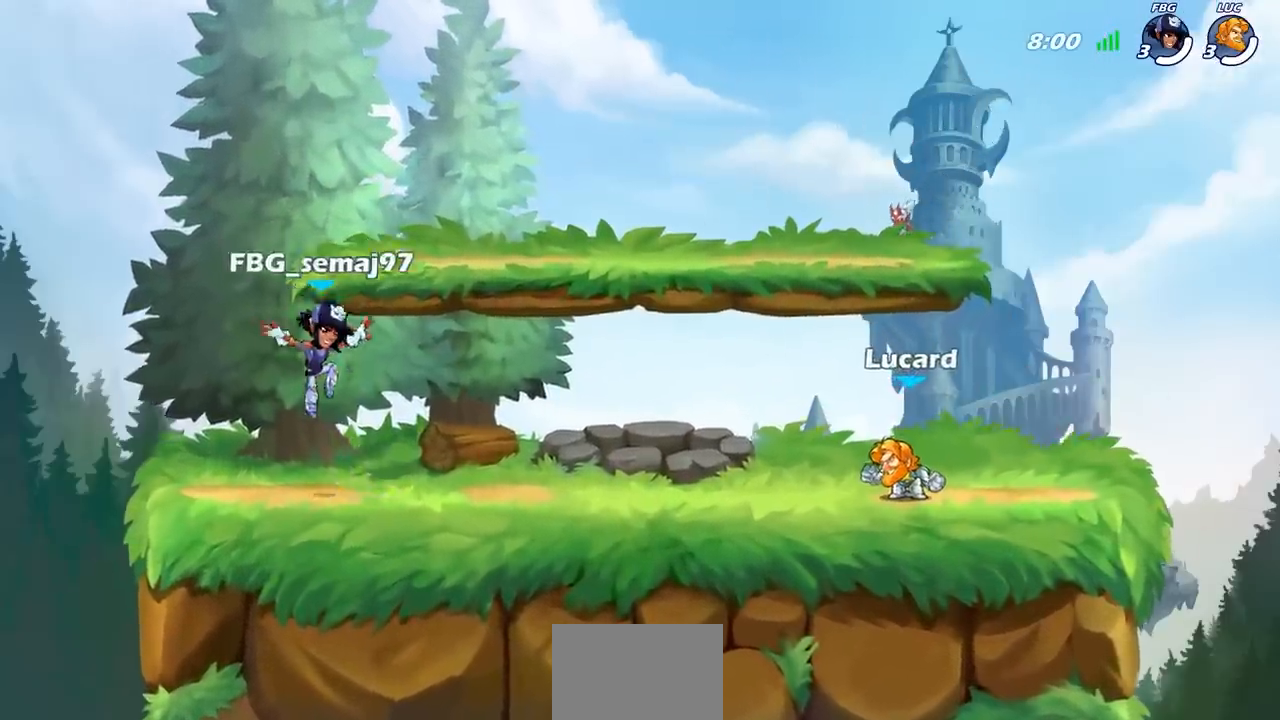
{"buttons": [], "left_stick": "center", "right_stick": "center", "events": [[200, "SELECT", "up"], [200, "right_stick", "center"]]}
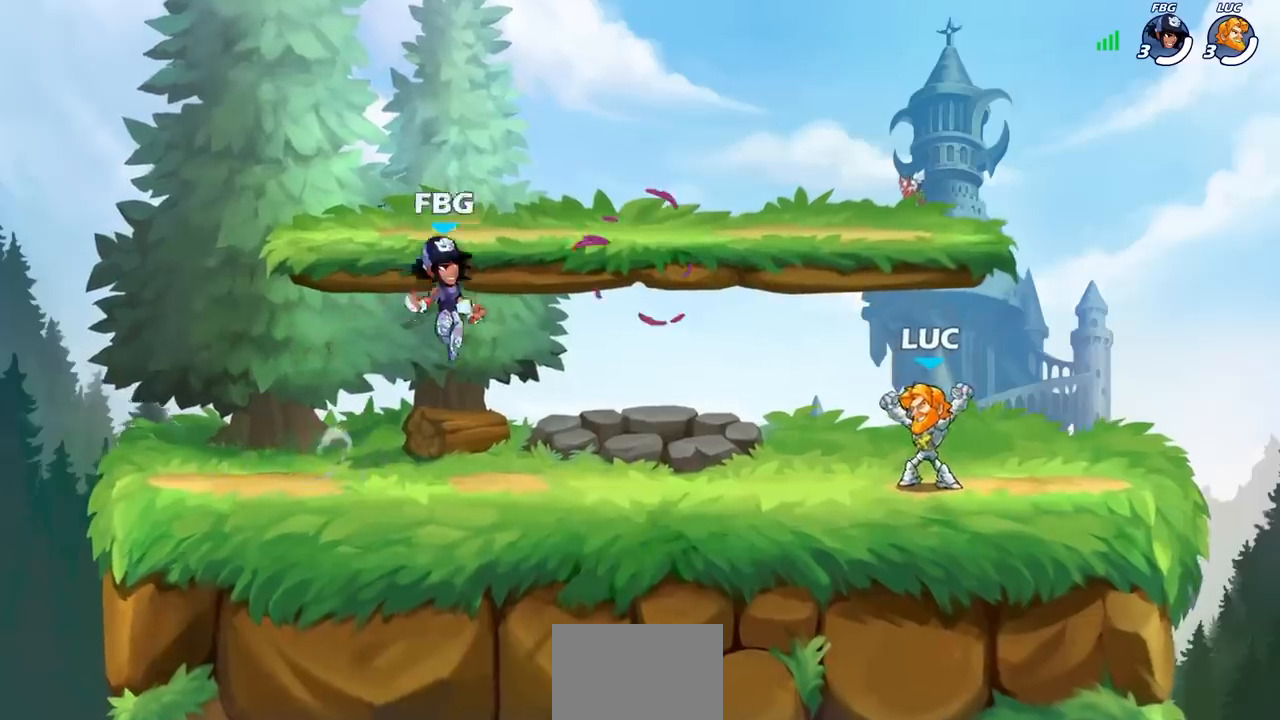
{"buttons": ["CROSS", "R1", "R2"], "left_stick": "left", "right_stick": "center", "events": [[317, "left_stick", "left"], [417, "R1", "down"], [417, "R2", "down"], [450, "CROSS", "down"]]}
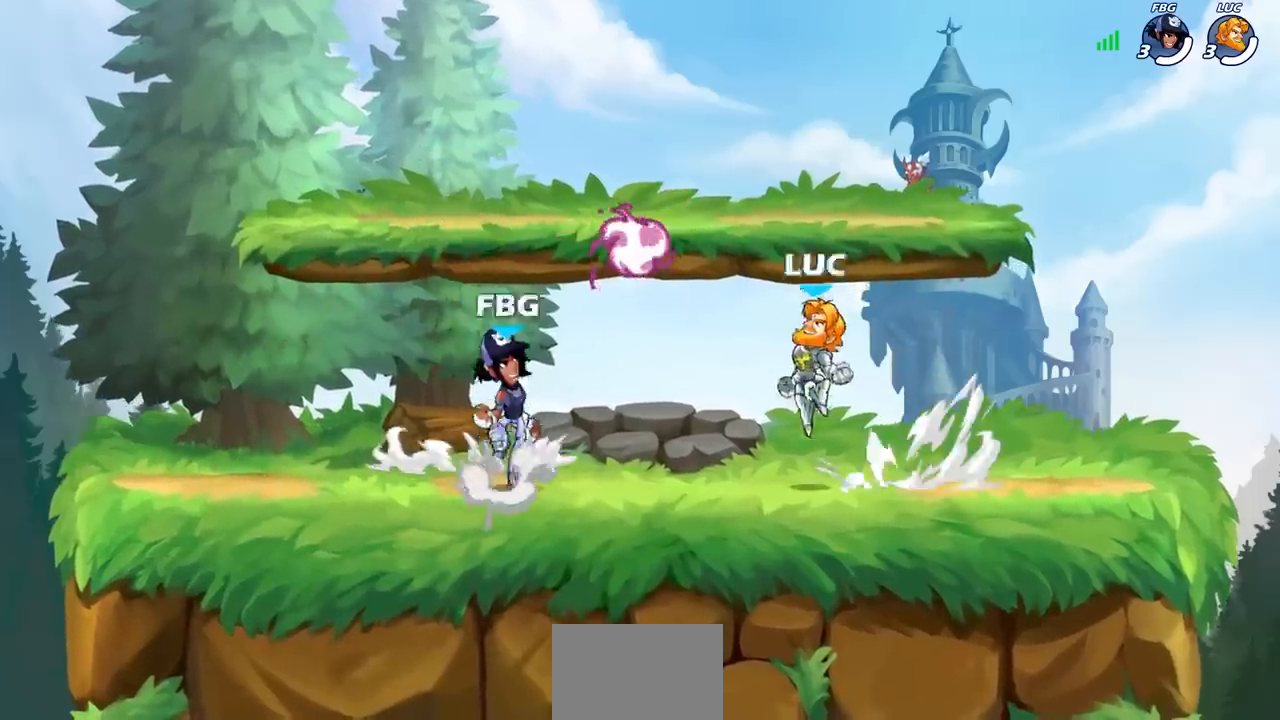
{"buttons": ["CROSS"], "left_stick": "up-left", "right_stick": "center", "events": [[50, "CROSS", "up"], [50, "R1", "up"], [67, "R2", "up"], [100, "left_stick", "right"], [133, "CROSS", "down"], [150, "R1", "down"], [233, "CROSS", "up"], [283, "R1", "up"], [300, "CROSS", "down"], [300, "left_stick", "up-left"], [417, "CROSS", "up"], [500, "CROSS", "down"]]}
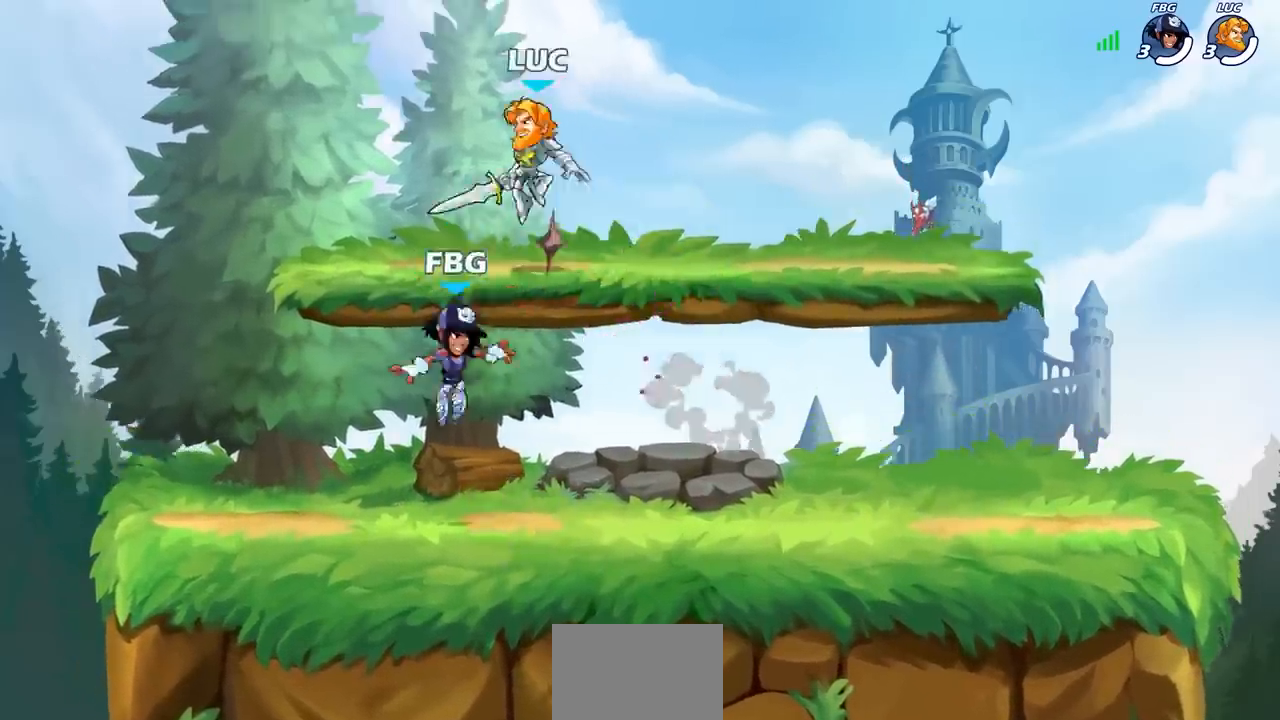
{"buttons": [], "left_stick": "left", "right_stick": "center", "events": [[17, "CROSS", "up"], [250, "left_stick", "up-right"], [383, "left_stick", "center"], [450, "left_stick", "left"]]}
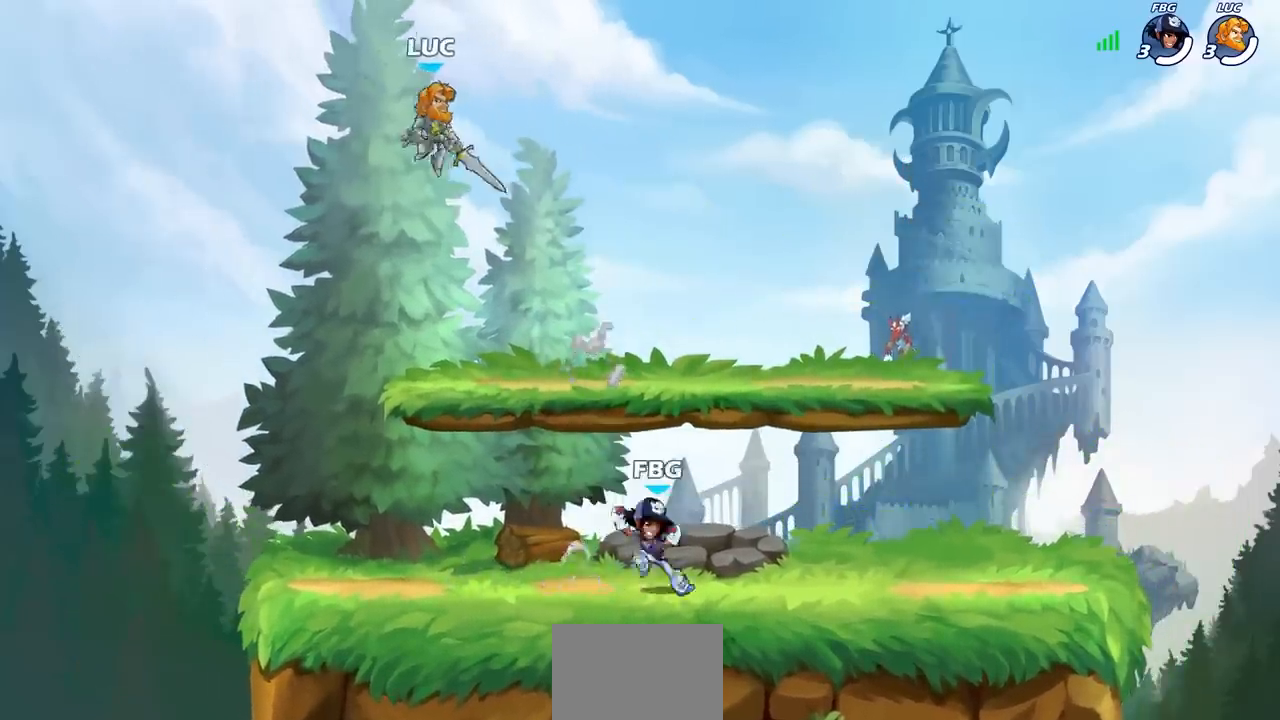
{"buttons": [], "left_stick": "down-left", "right_stick": "center", "events": [[200, "left_stick", "down"], [300, "left_stick", "right"], [450, "left_stick", "down-left"]]}
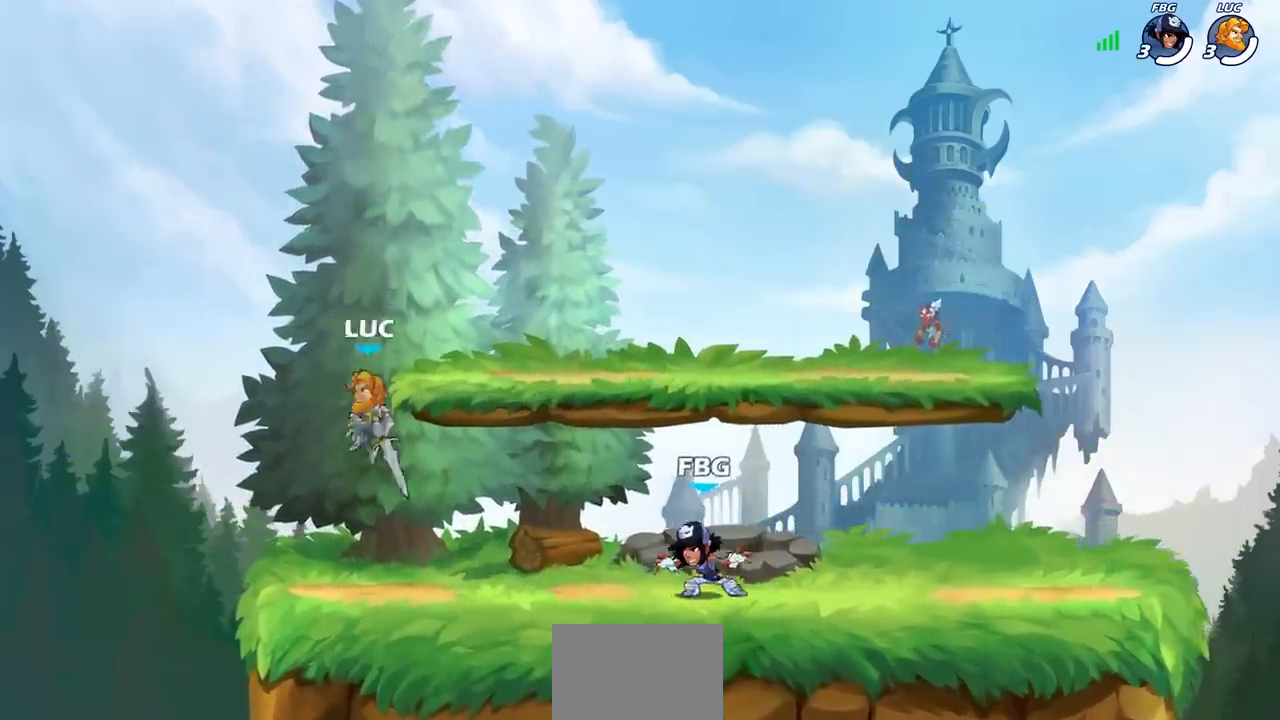
{"buttons": [], "left_stick": "up-right", "right_stick": "center", "events": [[117, "left_stick", "up-right"], [183, "left_stick", "up-left"], [350, "CROSS", "down"], [467, "left_stick", "up-right"], [500, "CROSS", "up"]]}
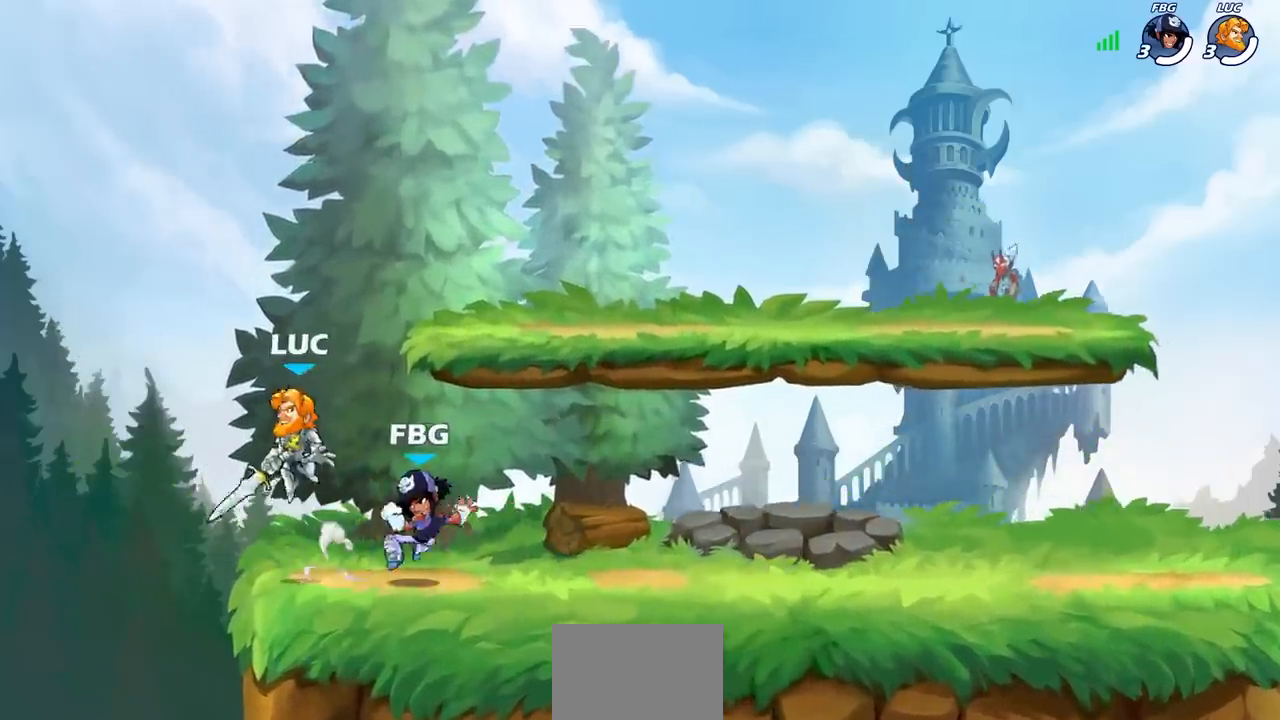
{"buttons": ["CROSS"], "left_stick": "up-right", "right_stick": "center", "events": [[167, "left_stick", "down-right"], [233, "left_stick", "down-left"], [333, "left_stick", "up-left"], [367, "CROSS", "down"], [400, "left_stick", "up-right"]]}
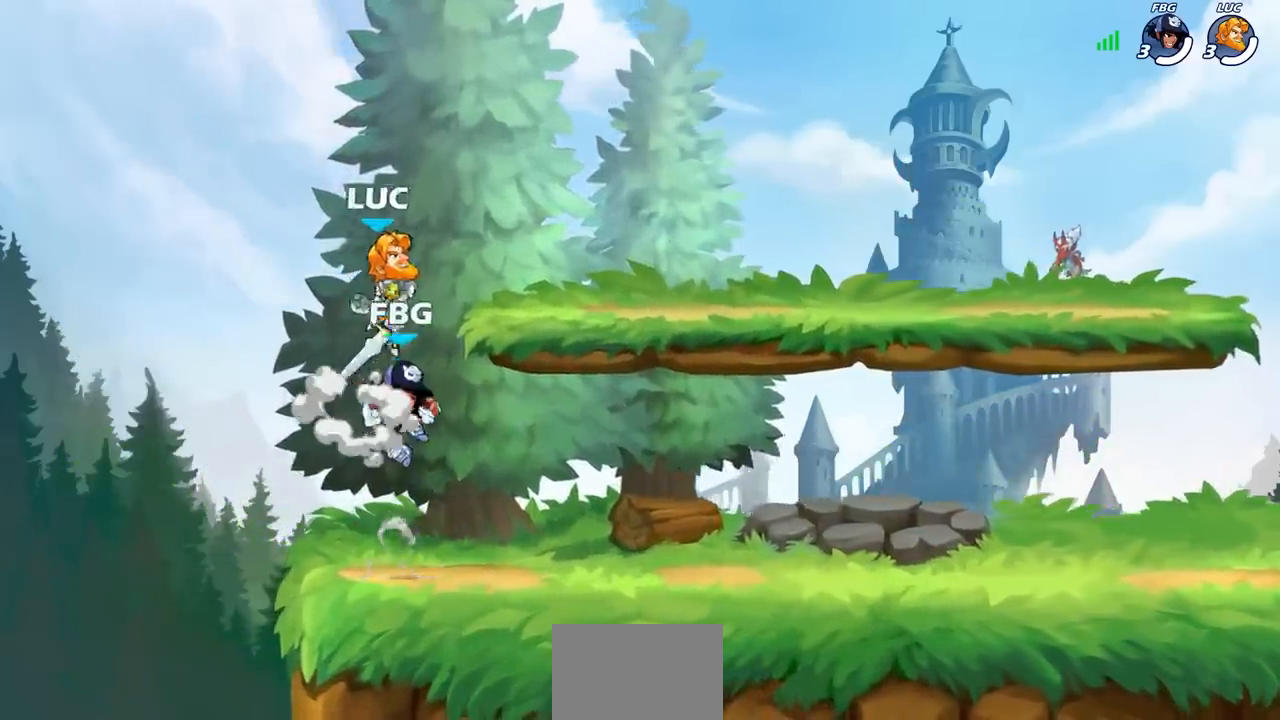
{"buttons": [], "left_stick": "right", "right_stick": "center", "events": [[33, "CROSS", "up"], [200, "left_stick", "right"], [367, "left_stick", "down"], [483, "left_stick", "right"]]}
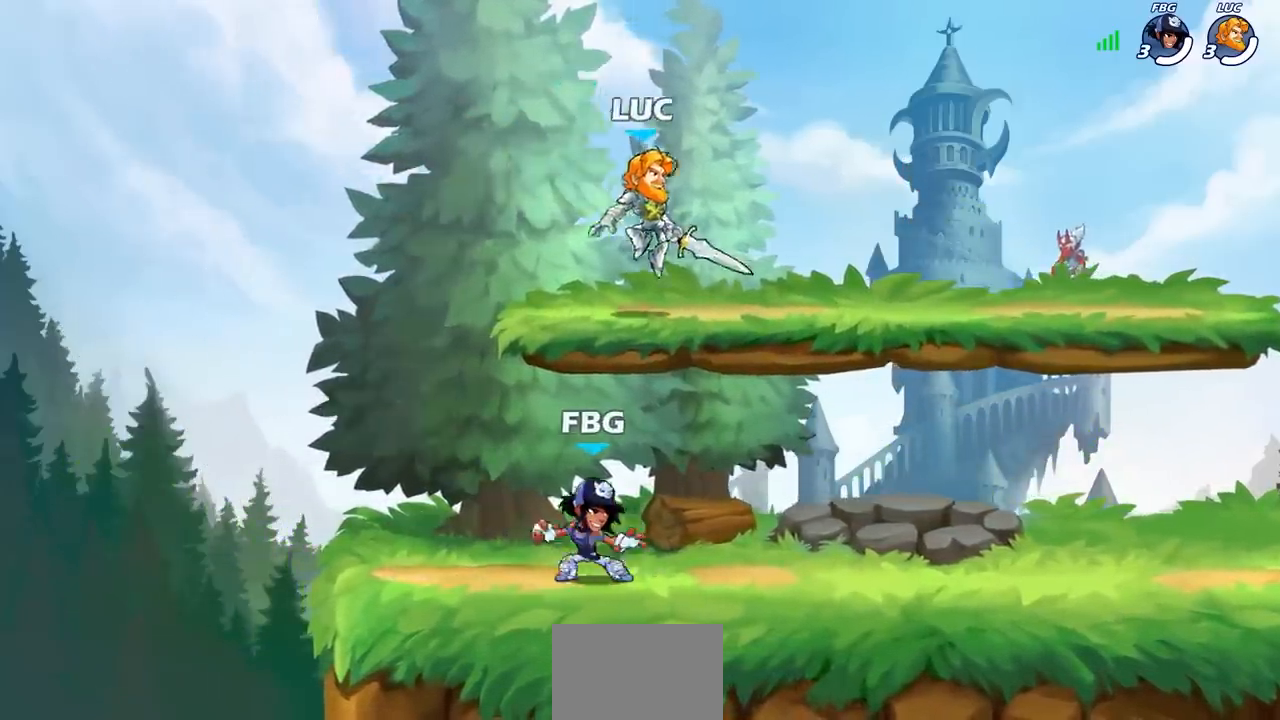
{"buttons": [], "left_stick": "down-right", "right_stick": "center", "events": [[167, "R1", "down"], [167, "R2", "down"], [183, "CROSS", "down"], [283, "CROSS", "up"], [317, "R1", "up"], [317, "R2", "up"], [367, "left_stick", "down"], [483, "left_stick", "down-right"]]}
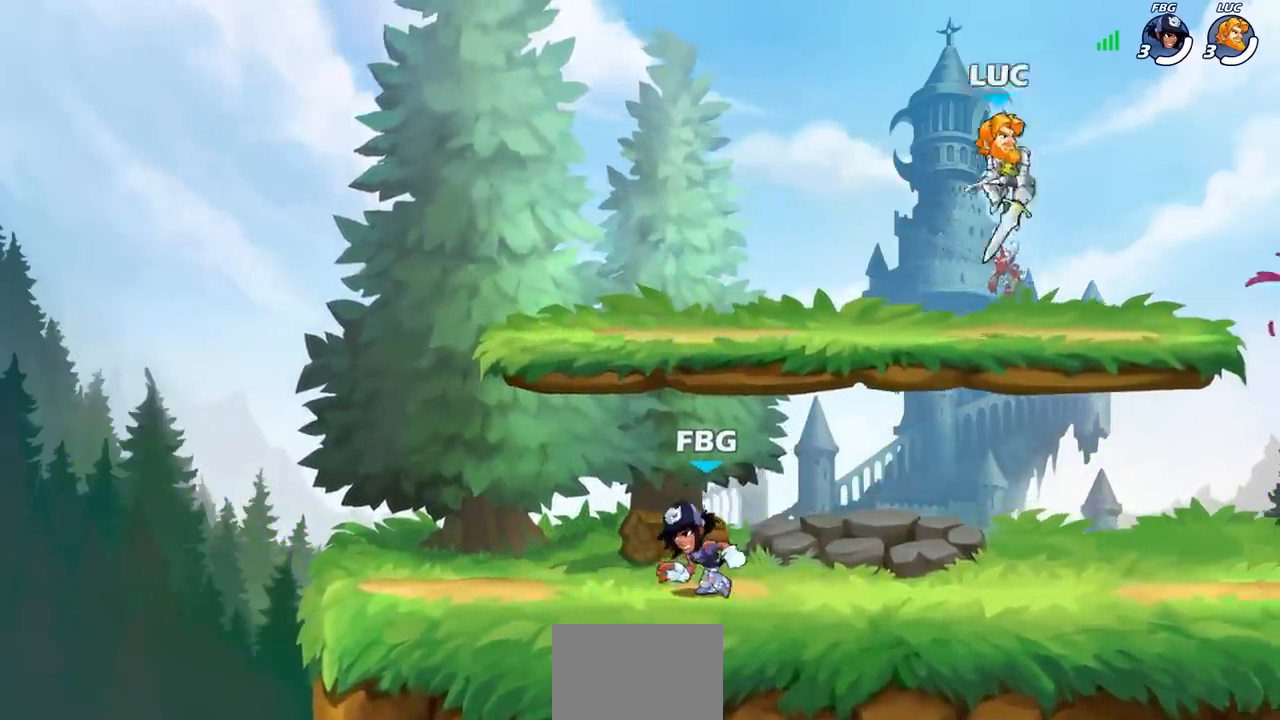
{"buttons": [], "left_stick": "down-left", "right_stick": "center", "events": [[33, "left_stick", "right"], [200, "left_stick", "up"], [267, "left_stick", "left"], [333, "CROSS", "down"], [333, "R1", "down"], [333, "R2", "down"], [417, "CROSS", "up"], [433, "R1", "up"], [450, "R2", "up"], [450, "left_stick", "down-left"]]}
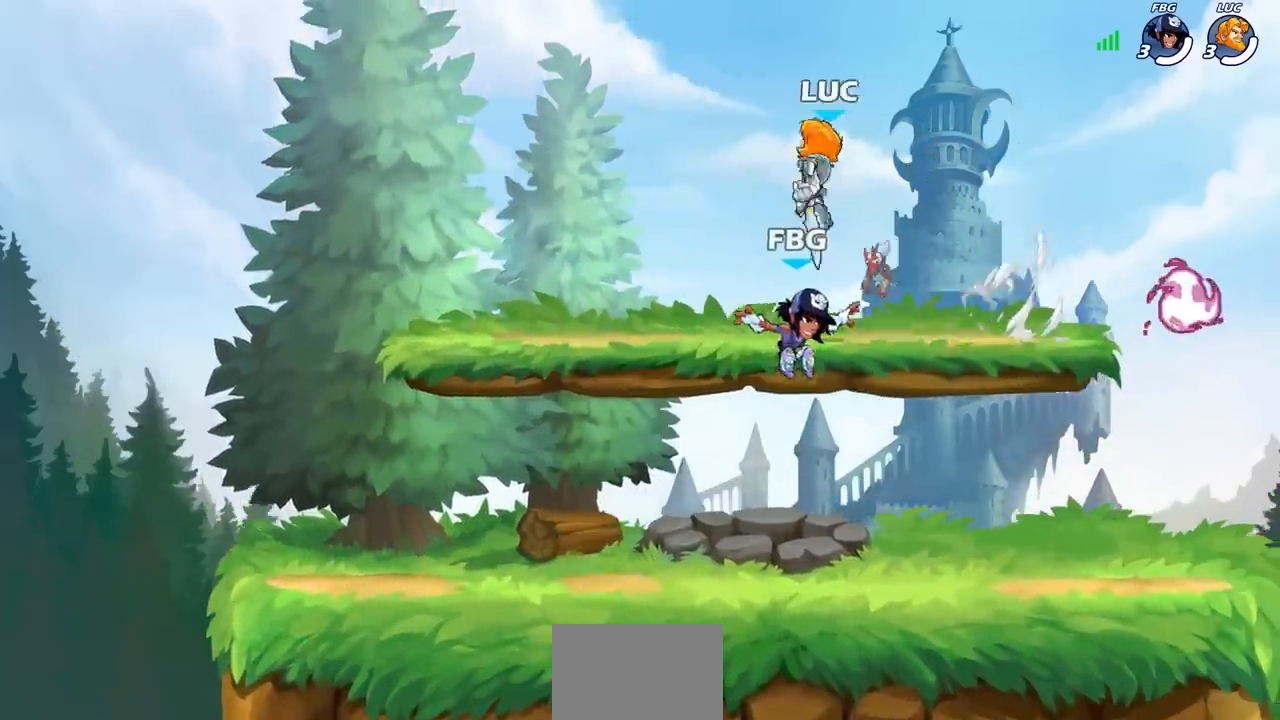
{"buttons": [], "left_stick": "right", "right_stick": "center", "events": [[183, "left_stick", "down-right"], [483, "left_stick", "right"]]}
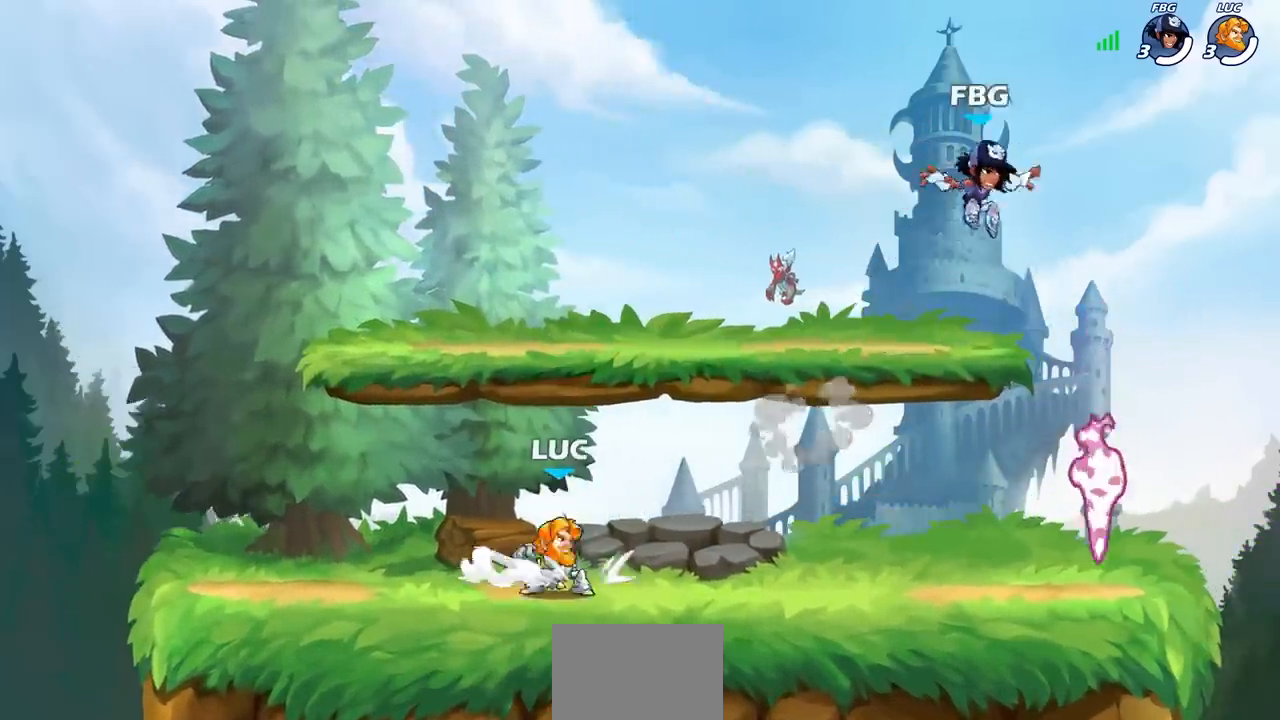
{"buttons": [], "left_stick": "left", "right_stick": "center", "events": [[183, "R2", "down"], [200, "R1", "down"], [383, "R1", "up"], [400, "R2", "up"], [483, "left_stick", "left"]]}
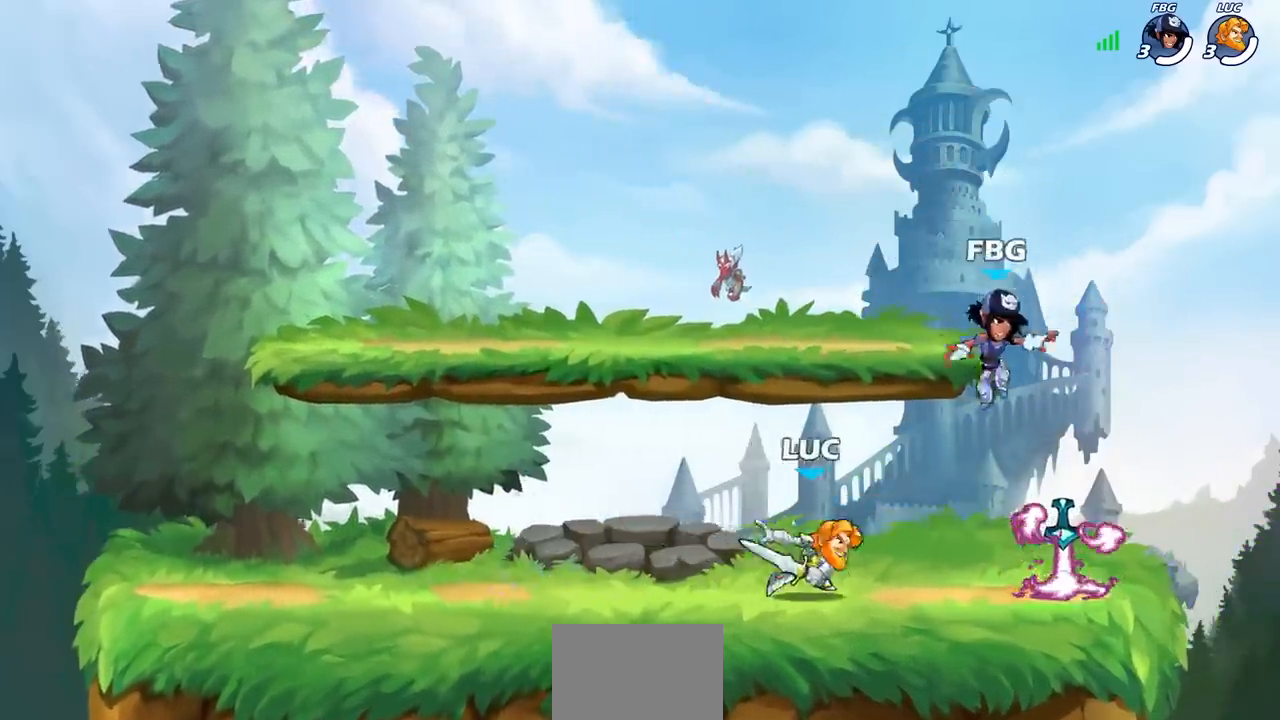
{"buttons": ["R1", "R2"], "left_stick": "right", "right_stick": "center", "events": [[50, "R1", "down"], [50, "R2", "down"], [183, "left_stick", "up"], [200, "R1", "up"], [200, "R2", "up"], [300, "left_stick", "center"], [417, "left_stick", "right"], [483, "R2", "down"], [500, "R1", "down"]]}
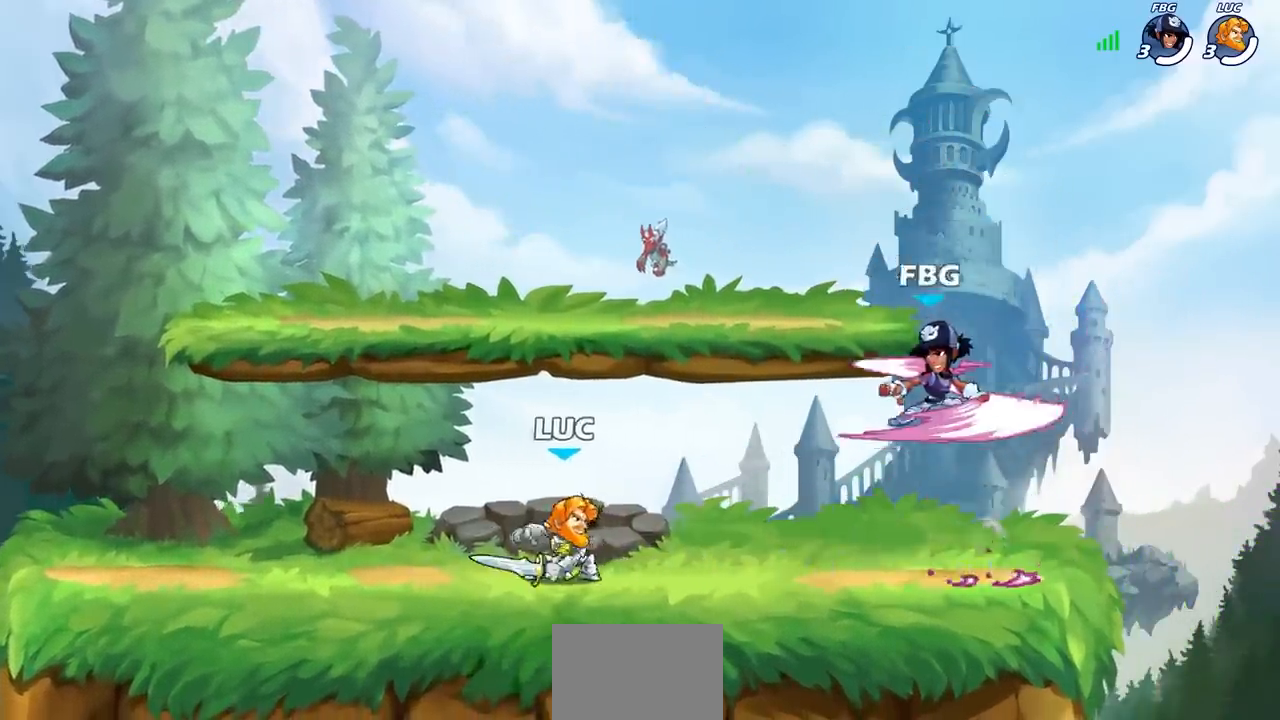
{"buttons": [], "left_stick": "right", "right_stick": "center", "events": [[33, "SQUARE", "down"], [117, "R1", "up"], [117, "R2", "up"], [133, "SQUARE", "up"]]}
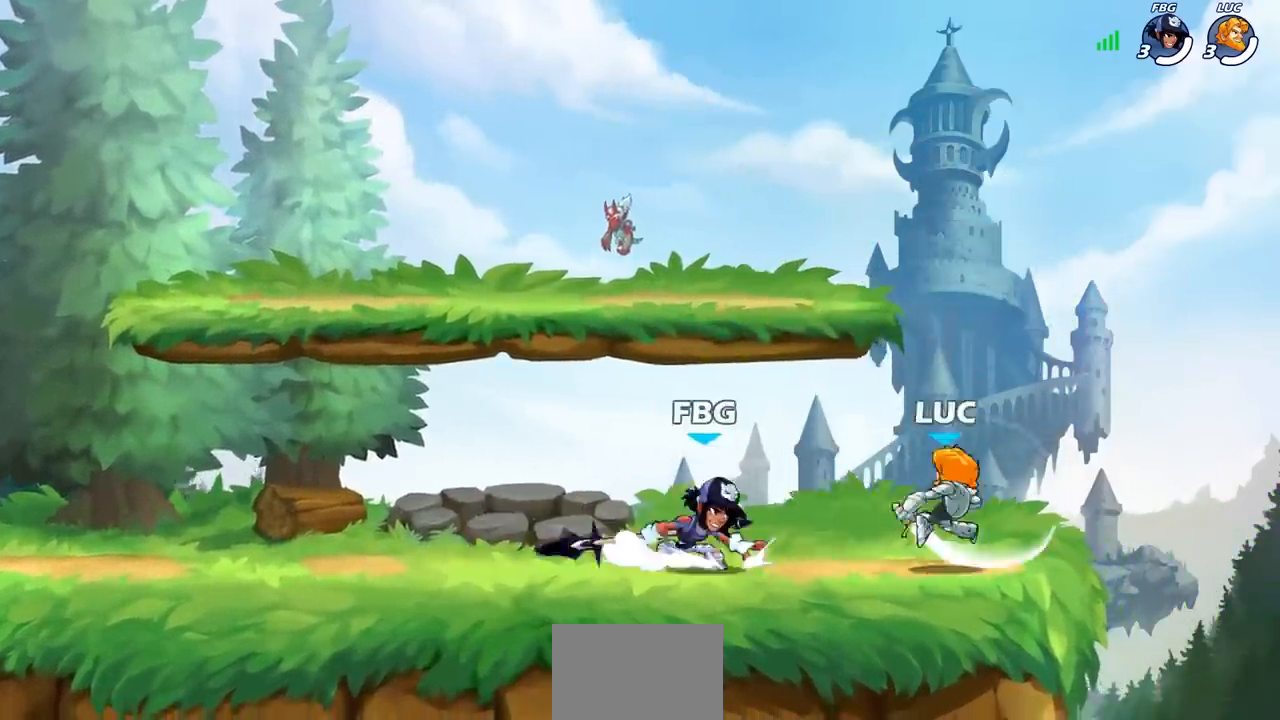
{"buttons": ["R1", "R2"], "left_stick": "up-right", "right_stick": "center", "events": [[283, "CROSS", "down"], [283, "left_stick", "up-right"], [350, "R1", "down"], [350, "R2", "down"], [433, "CROSS", "up"]]}
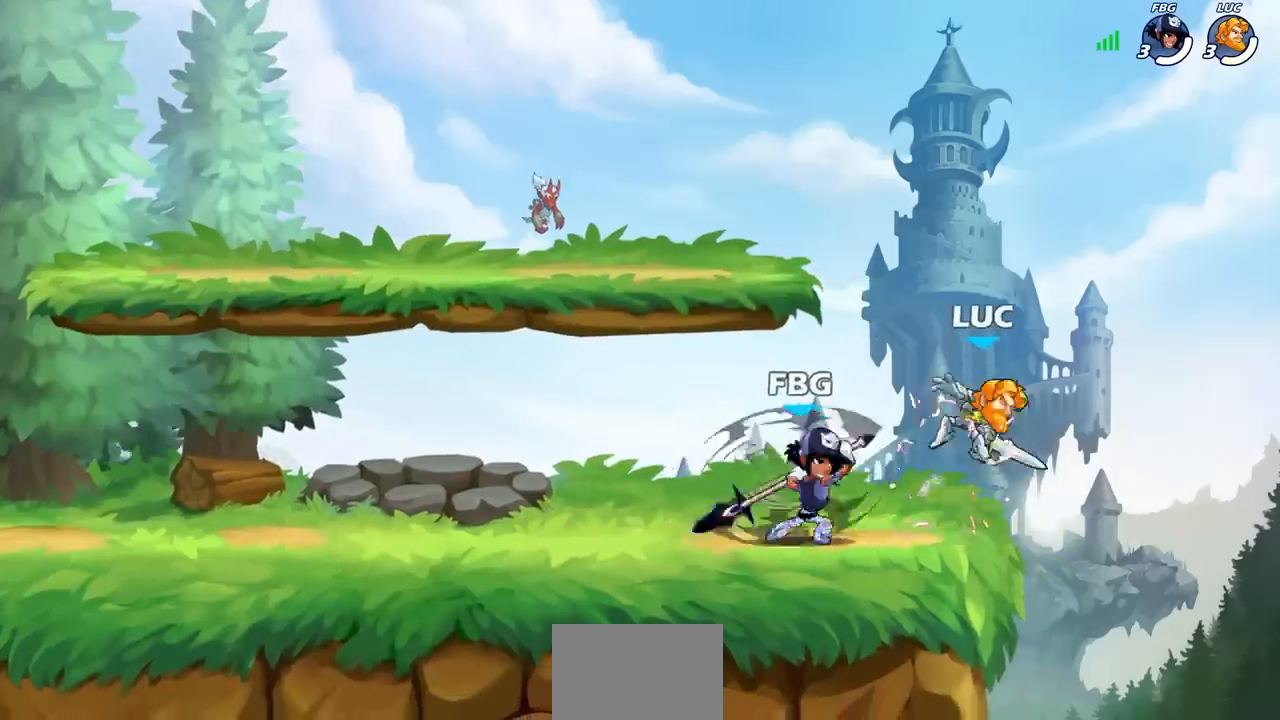
{"buttons": ["R1", "R2"], "left_stick": "left", "right_stick": "center", "events": [[100, "left_stick", "center"], [117, "R1", "up"], [117, "R2", "up"], [300, "left_stick", "down-left"], [433, "R1", "down"], [433, "R2", "down"], [433, "left_stick", "left"]]}
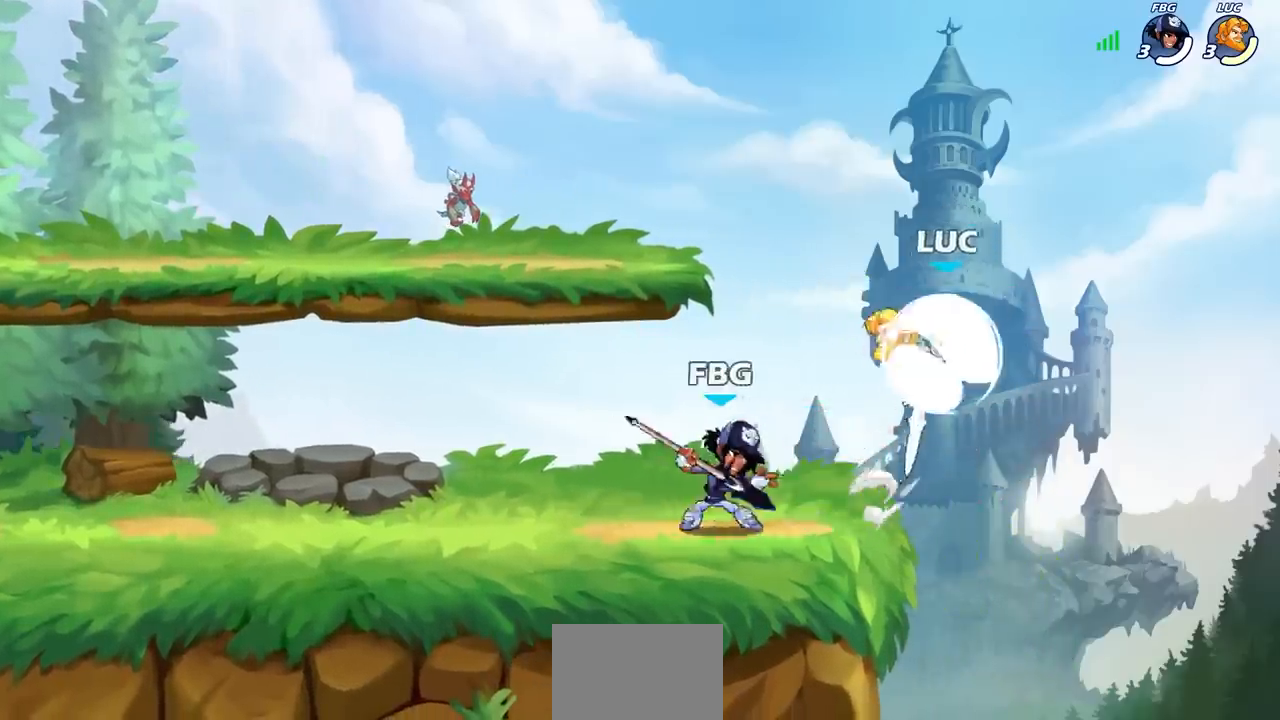
{"buttons": [], "left_stick": "center", "right_stick": "center", "events": [[183, "R1", "up"], [183, "R2", "up"], [217, "SQUARE", "down"], [250, "left_stick", "center"], [300, "SQUARE", "up"]]}
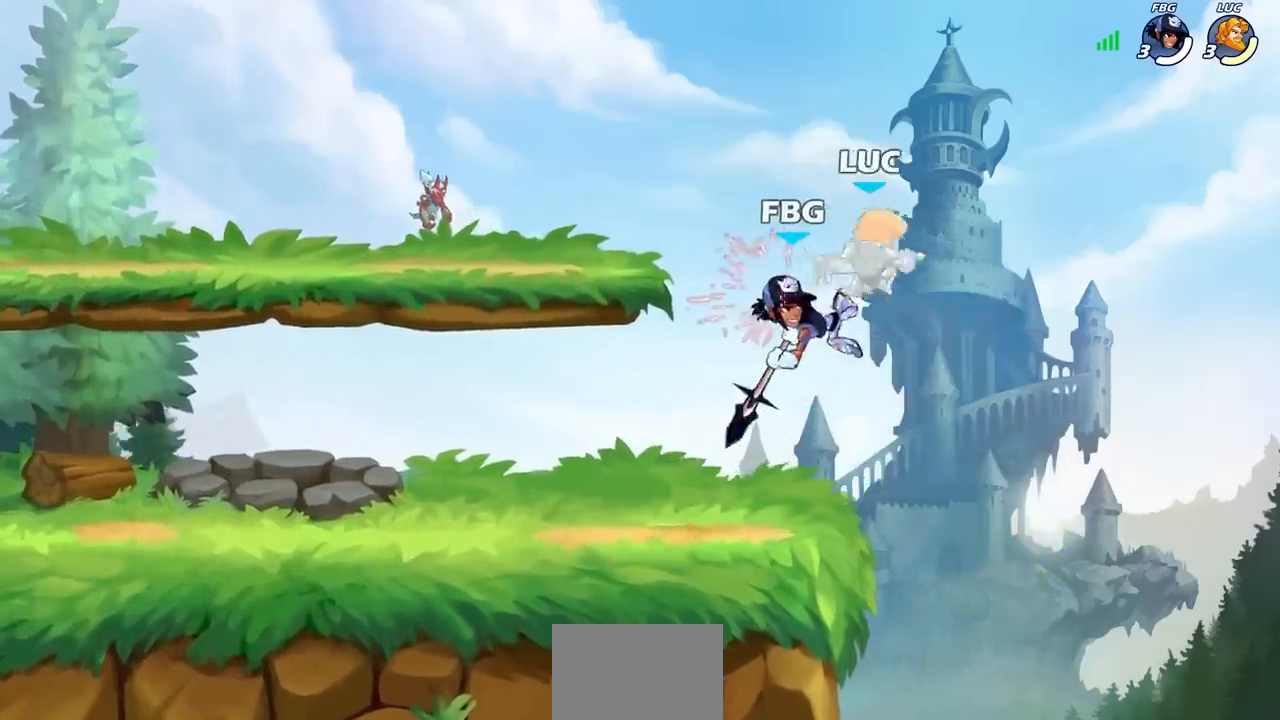
{"buttons": [], "left_stick": "left", "right_stick": "center", "events": [[500, "left_stick", "left"]]}
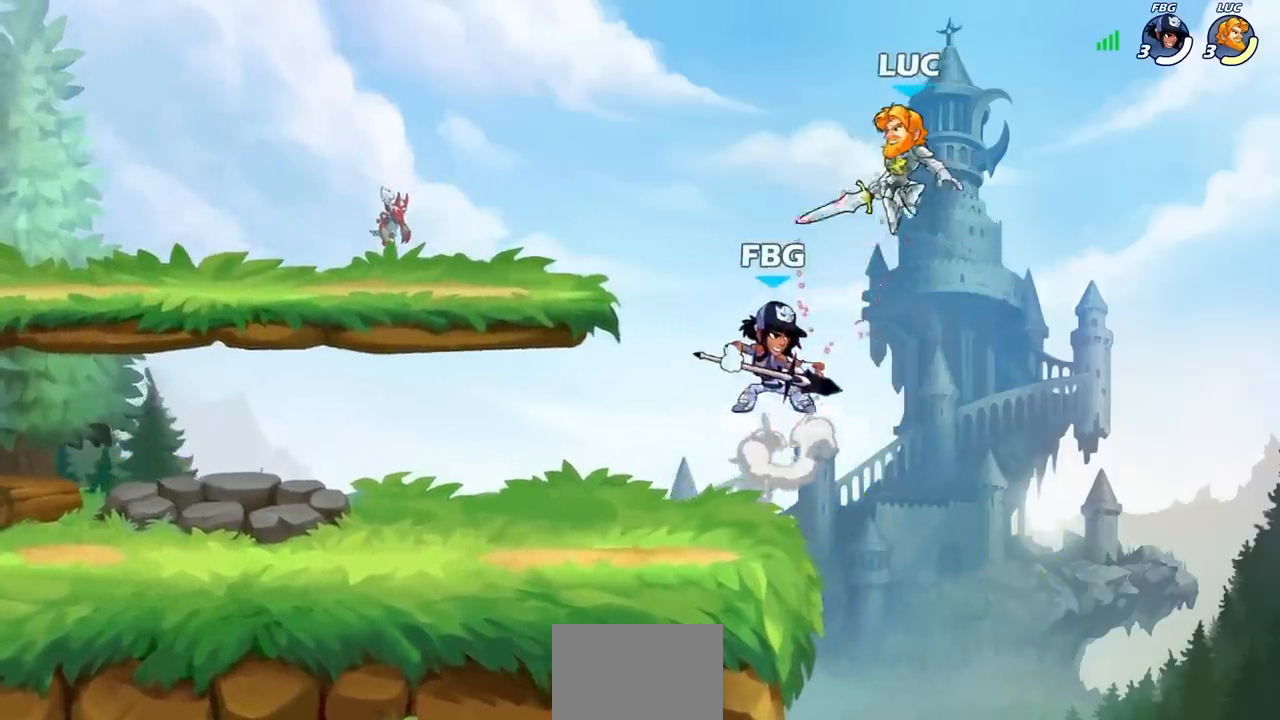
{"buttons": [], "left_stick": "down", "right_stick": "center", "events": [[83, "CROSS", "down"], [167, "left_stick", "up-left"], [283, "CROSS", "up"], [383, "left_stick", "right"], [500, "left_stick", "down"]]}
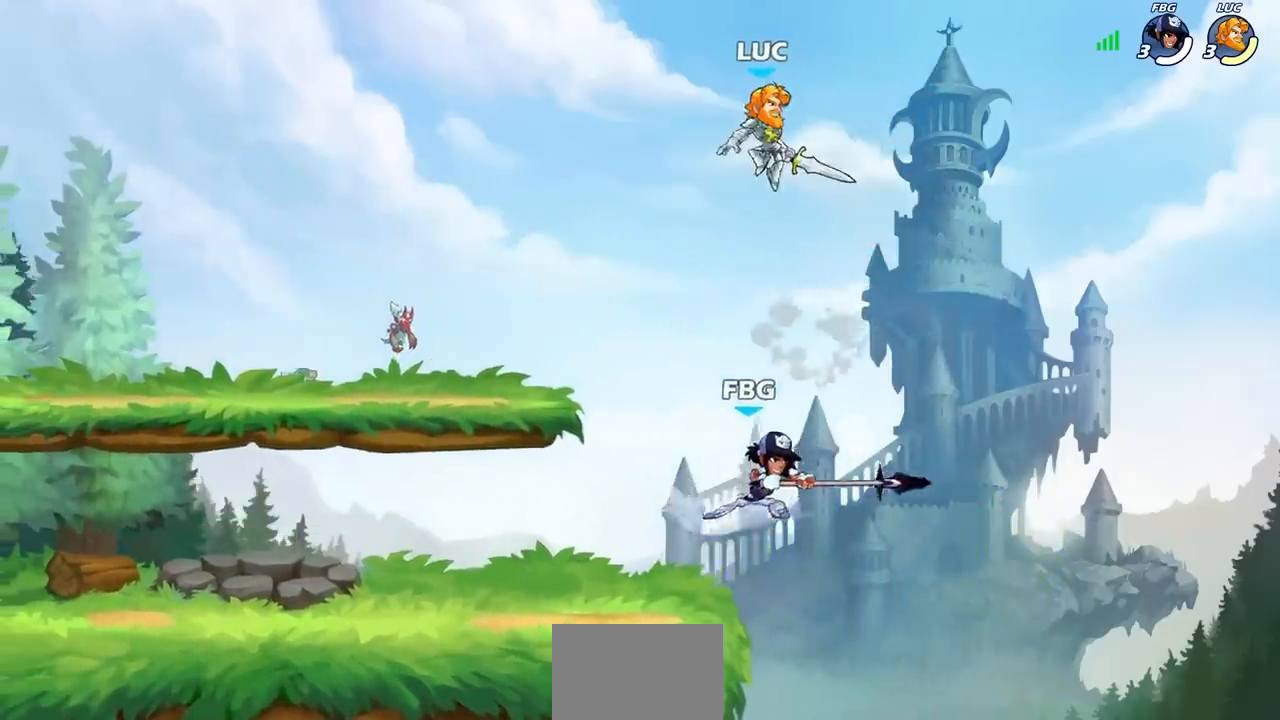
{"buttons": ["CIRCLE"], "left_stick": "down", "right_stick": "center", "events": [[67, "CIRCLE", "down"]]}
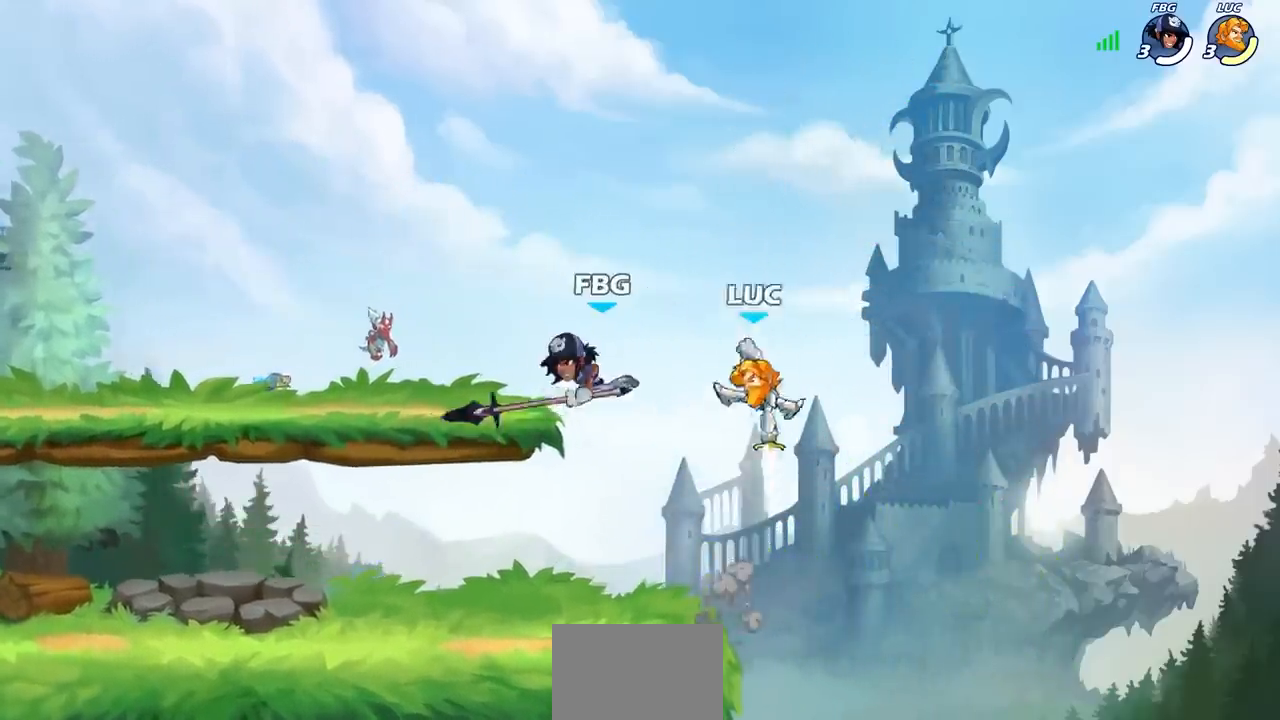
{"buttons": [], "left_stick": "left", "right_stick": "center", "events": [[67, "CIRCLE", "up"], [83, "left_stick", "center"], [283, "left_stick", "left"]]}
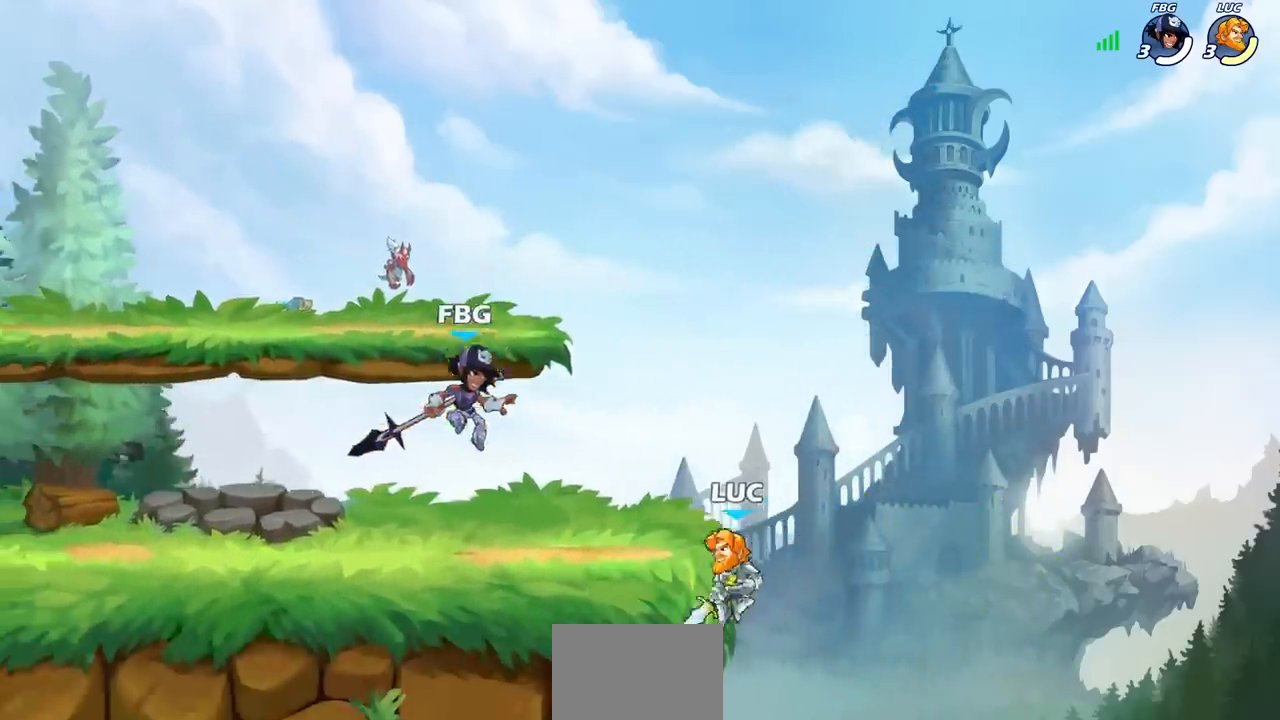
{"buttons": [], "left_stick": "up", "right_stick": "center", "events": [[200, "left_stick", "right"], [283, "left_stick", "left"], [450, "left_stick", "up"]]}
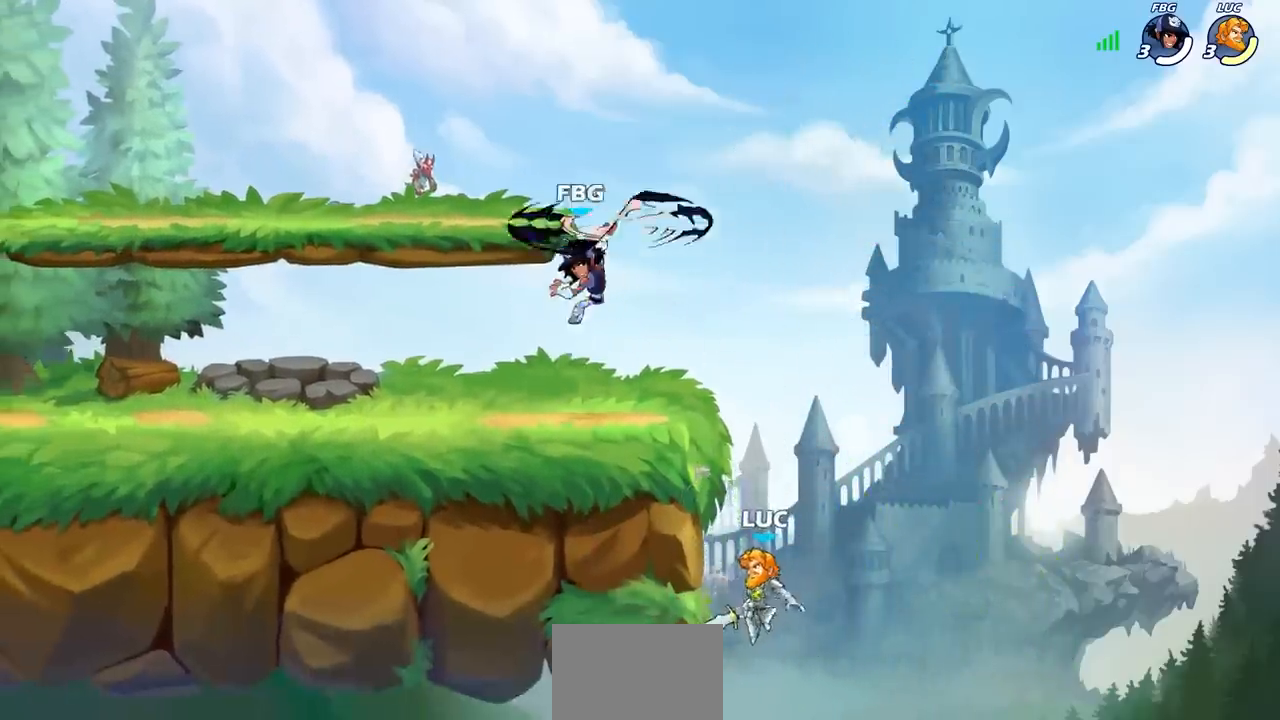
{"buttons": [], "left_stick": "up-left", "right_stick": "center", "events": [[33, "CROSS", "down"], [67, "left_stick", "up-left"], [183, "CROSS", "up"], [267, "CROSS", "down"], [467, "CROSS", "up"]]}
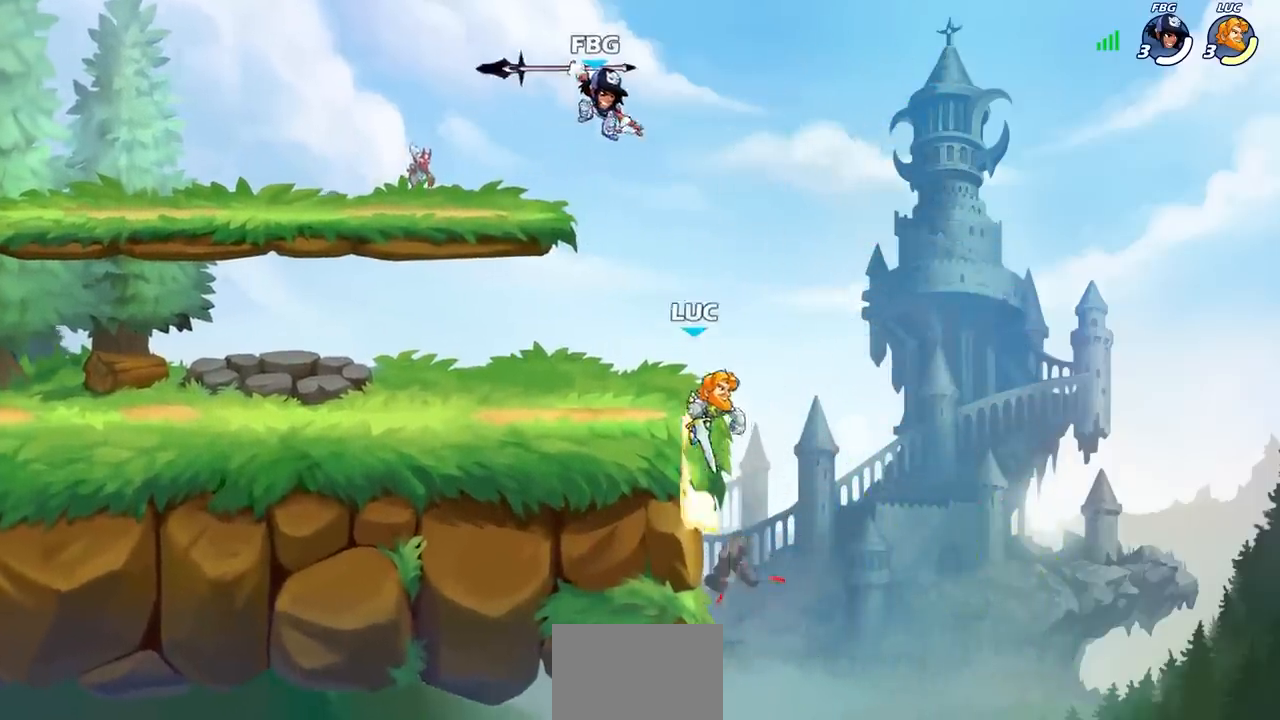
{"buttons": [], "left_stick": "left", "right_stick": "center", "events": [[50, "left_stick", "down-left"], [150, "R1", "down"], [150, "R2", "down"], [217, "left_stick", "left"], [383, "R1", "up"], [433, "R2", "up"]]}
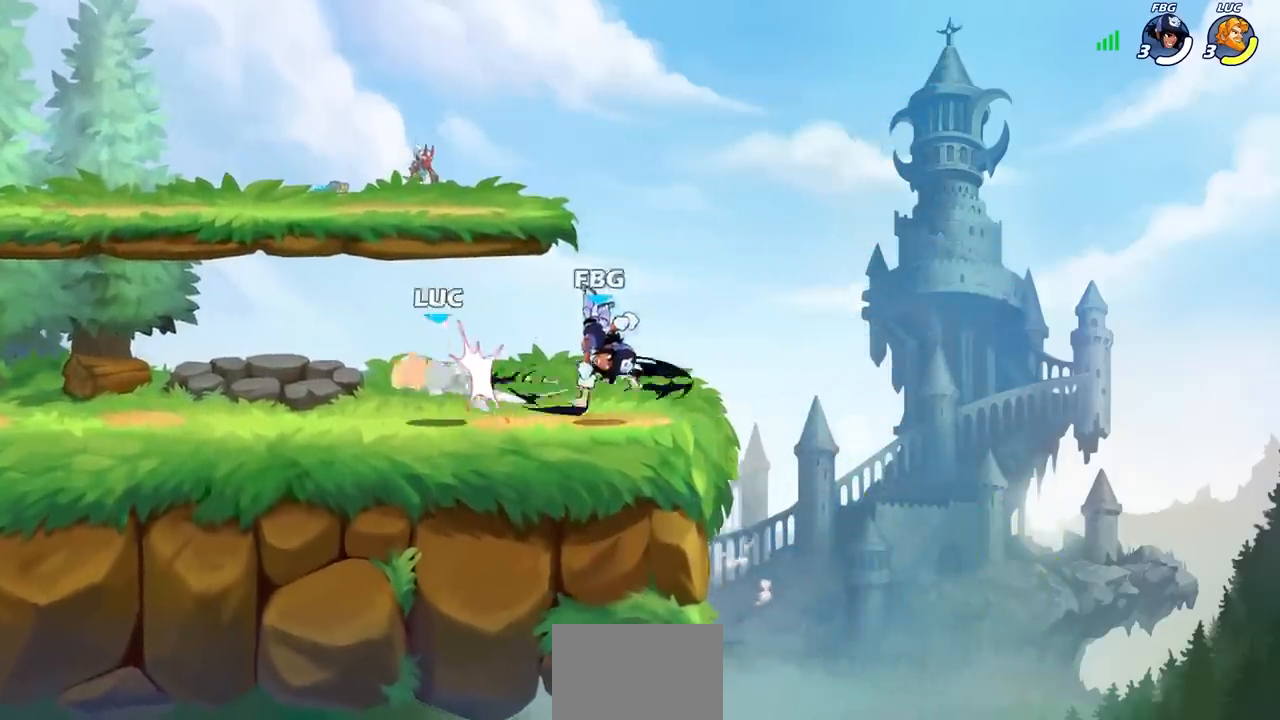
{"buttons": ["SQUARE"], "left_stick": "right", "right_stick": "center", "events": [[33, "left_stick", "right"], [350, "R1", "down"], [350, "R2", "down"], [400, "SQUARE", "down"], [500, "R1", "up"], [500, "R2", "up"]]}
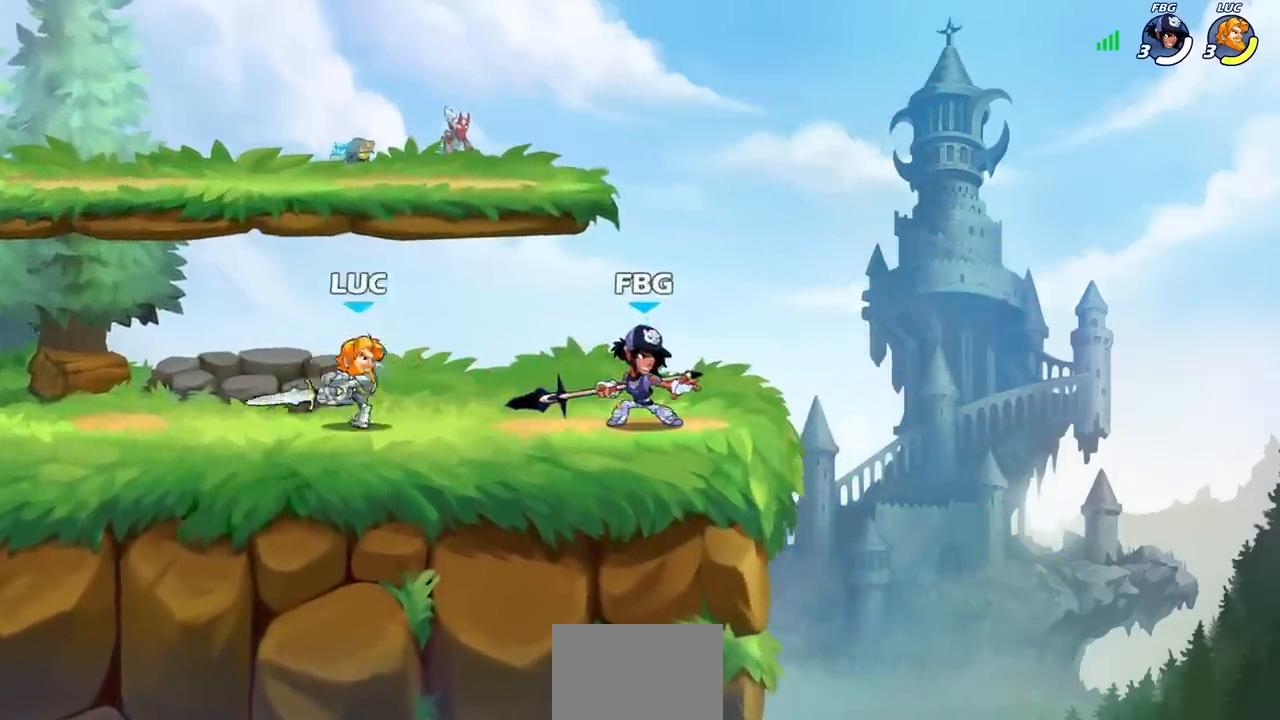
{"buttons": [], "left_stick": "right", "right_stick": "center", "events": [[17, "SQUARE", "up"], [67, "left_stick", "center"], [467, "left_stick", "right"]]}
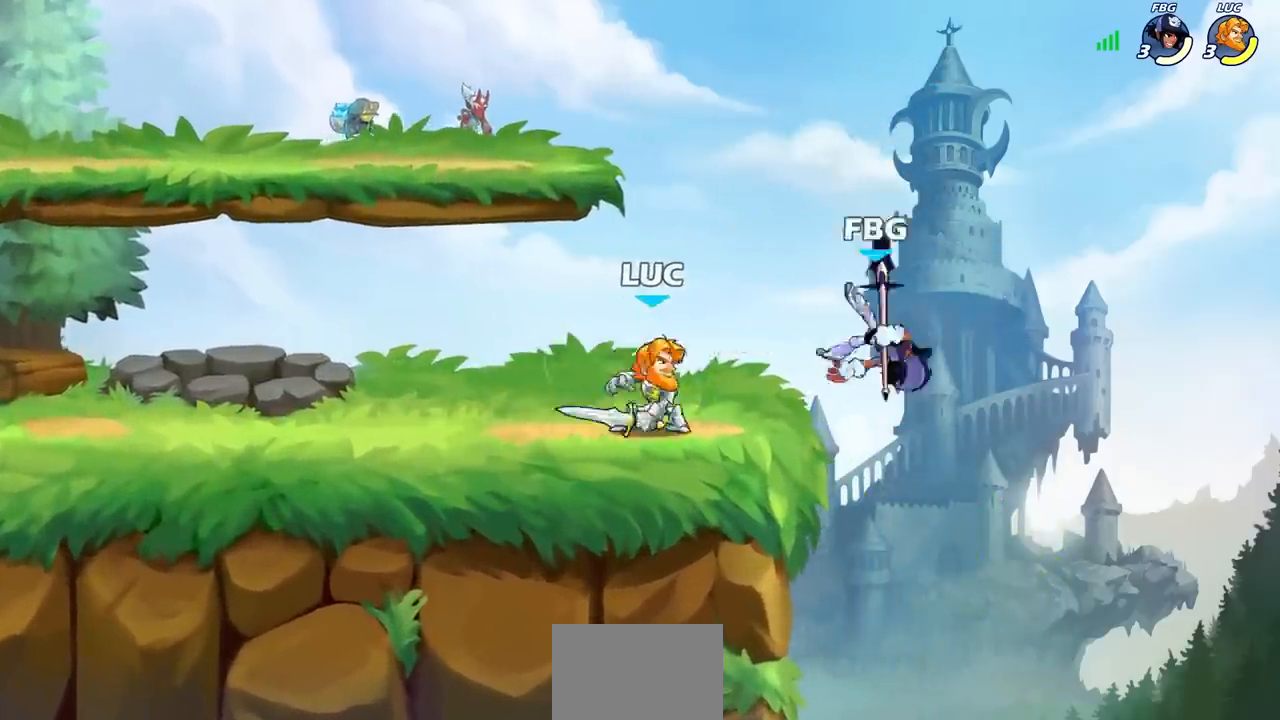
{"buttons": [], "left_stick": "left", "right_stick": "center", "events": [[117, "SQUARE", "down"], [133, "R1", "down"], [133, "R2", "down"], [167, "left_stick", "center"], [217, "SQUARE", "up"], [283, "R1", "up"], [283, "R2", "up"], [317, "SQUARE", "down"], [450, "SQUARE", "up"], [500, "left_stick", "left"]]}